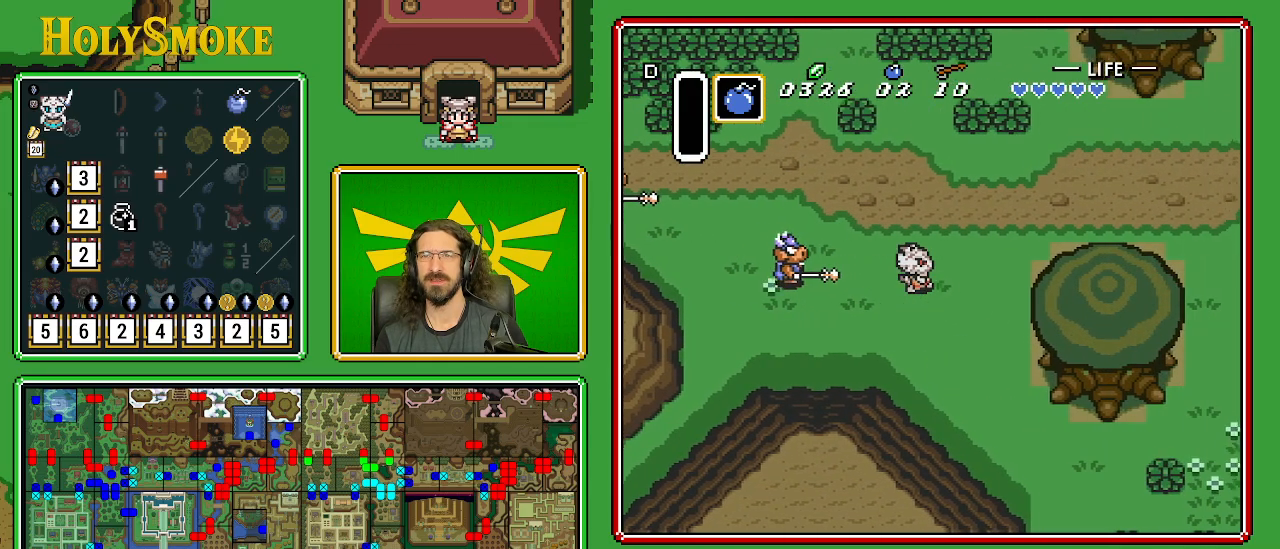
Gameplay with a controller (Nintendo layout); each line is a JSON object with the inputs held at the frame after it. "events" lists button and stick changes between this image and that frame as [ms after this image, input, new state], when the widget could be followed in between. Not read: L1 L3 R1 R3.
{"buttons": ["DPAD_UP", "DPAD_RIGHT"], "events": [[150, "DPAD_UP", "down"]]}
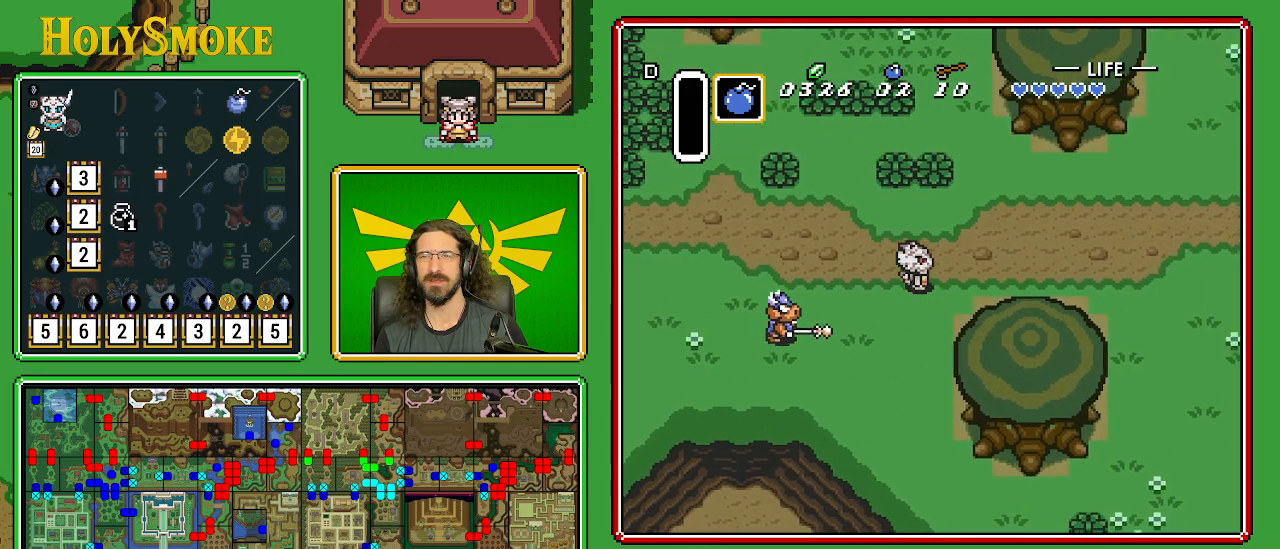
{"buttons": ["DPAD_RIGHT"], "events": [[233, "DPAD_UP", "up"]]}
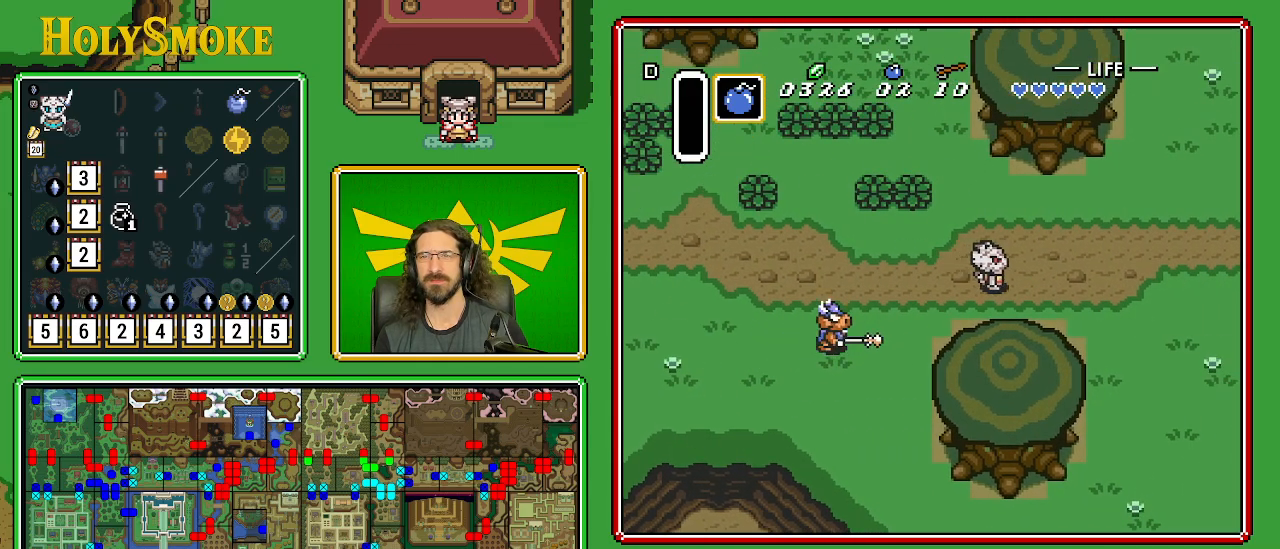
{"buttons": ["DPAD_UP", "DPAD_RIGHT"], "events": [[117, "DPAD_UP", "down"]]}
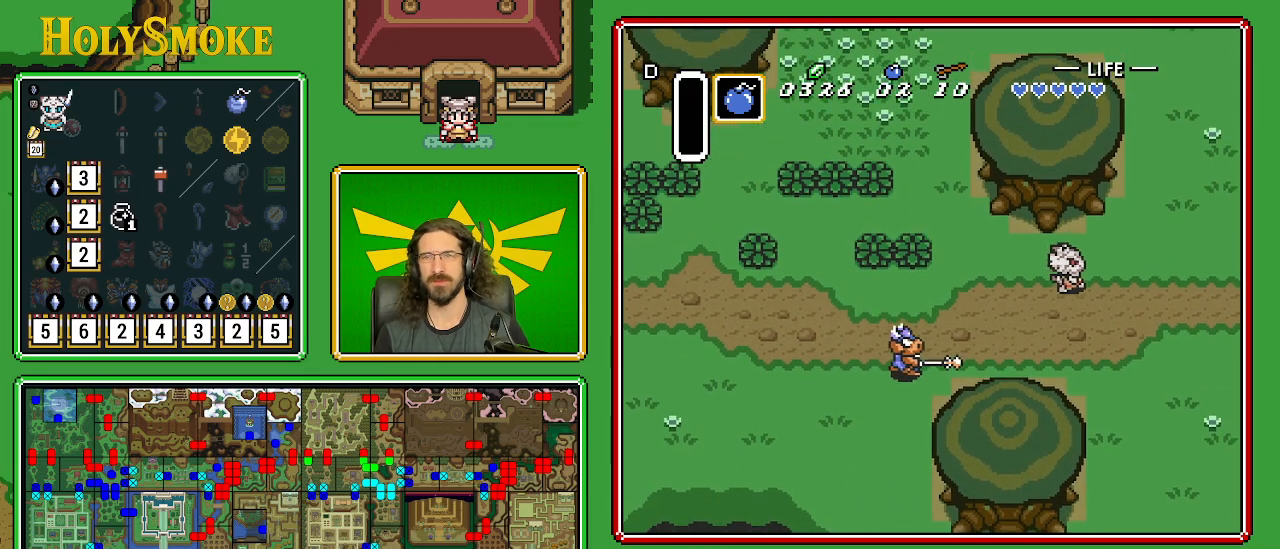
{"buttons": [], "events": [[83, "DPAD_UP", "up"], [417, "DPAD_RIGHT", "up"]]}
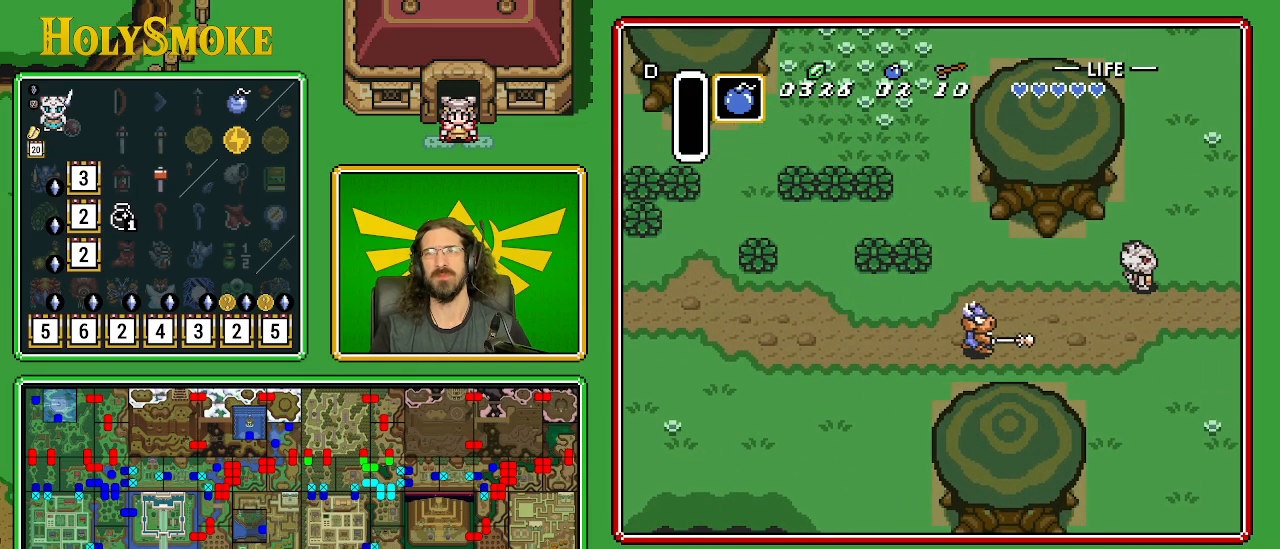
{"buttons": ["DPAD_RIGHT"], "events": [[317, "DPAD_RIGHT", "down"]]}
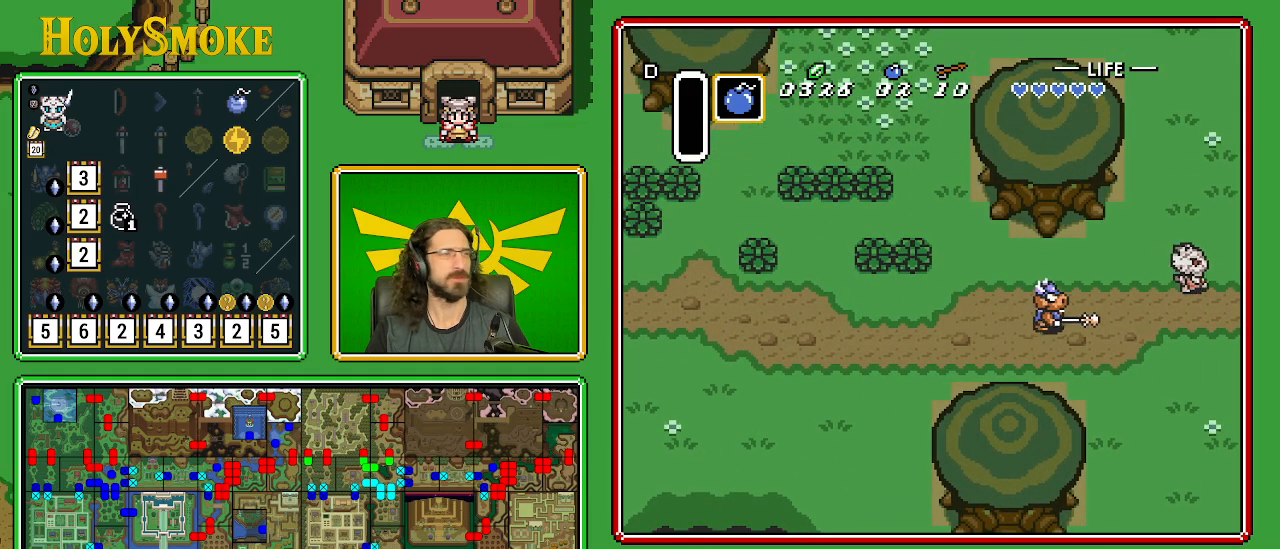
{"buttons": ["DPAD_RIGHT"], "events": []}
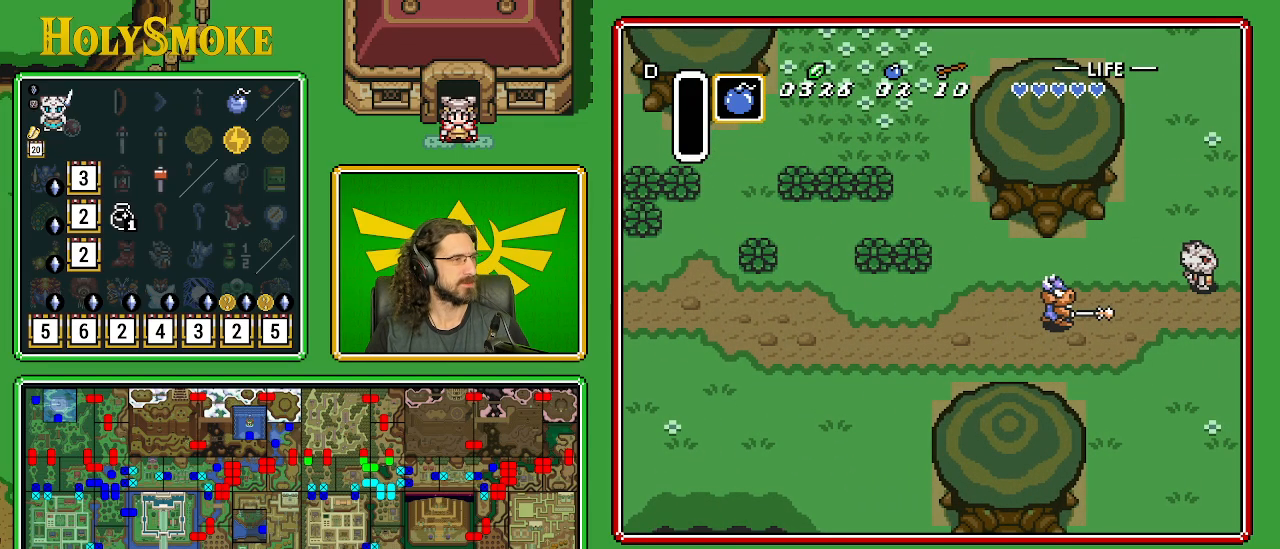
{"buttons": [], "events": [[200, "DPAD_RIGHT", "up"]]}
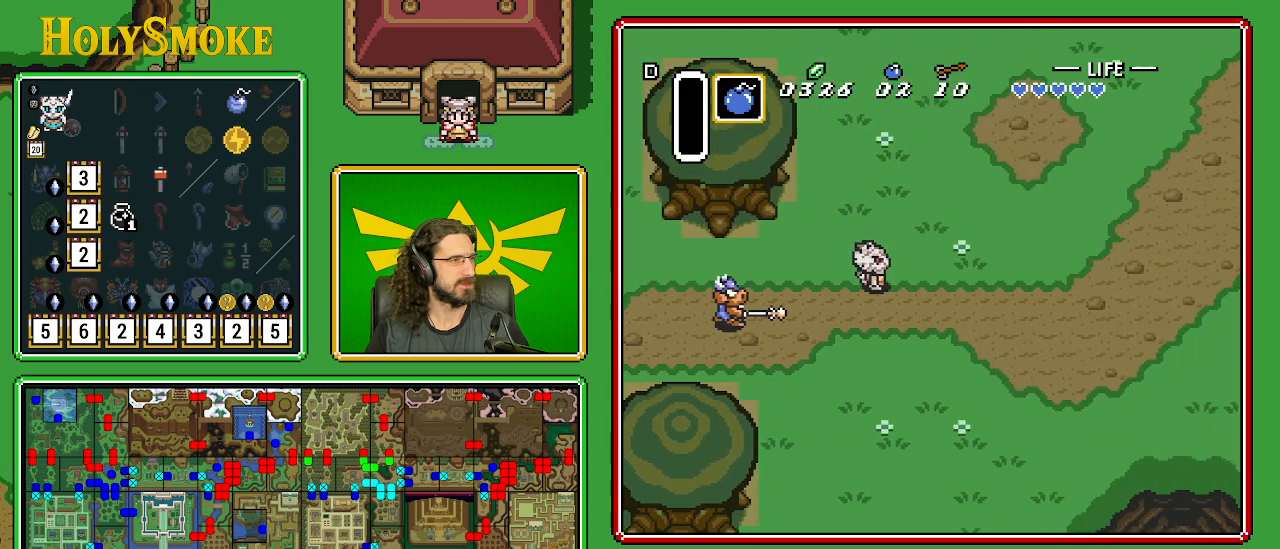
{"buttons": [], "events": []}
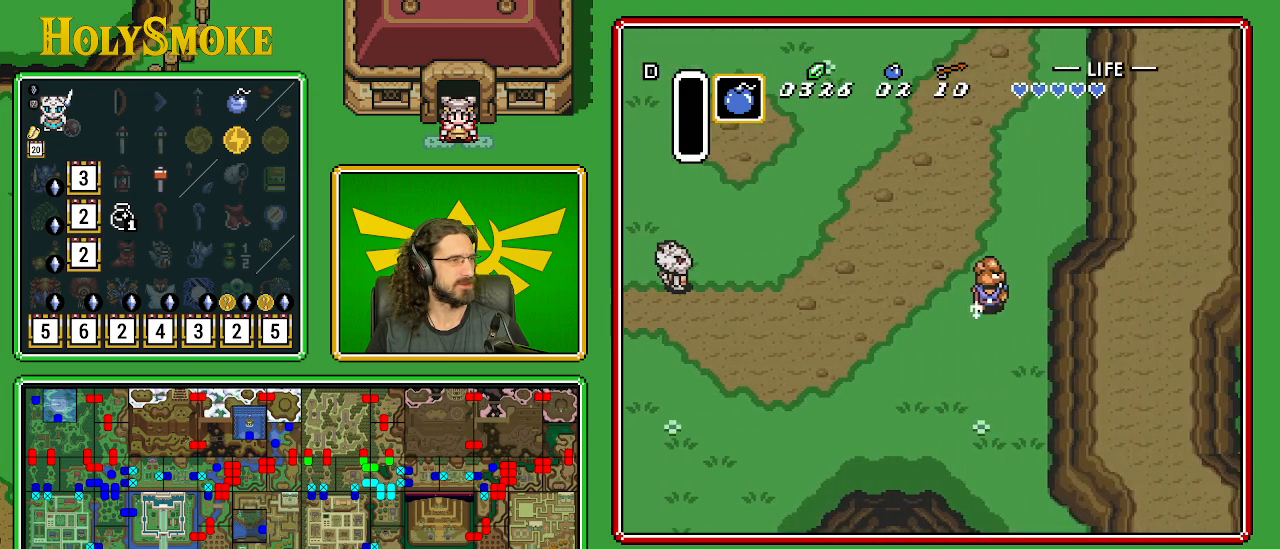
{"buttons": [], "events": []}
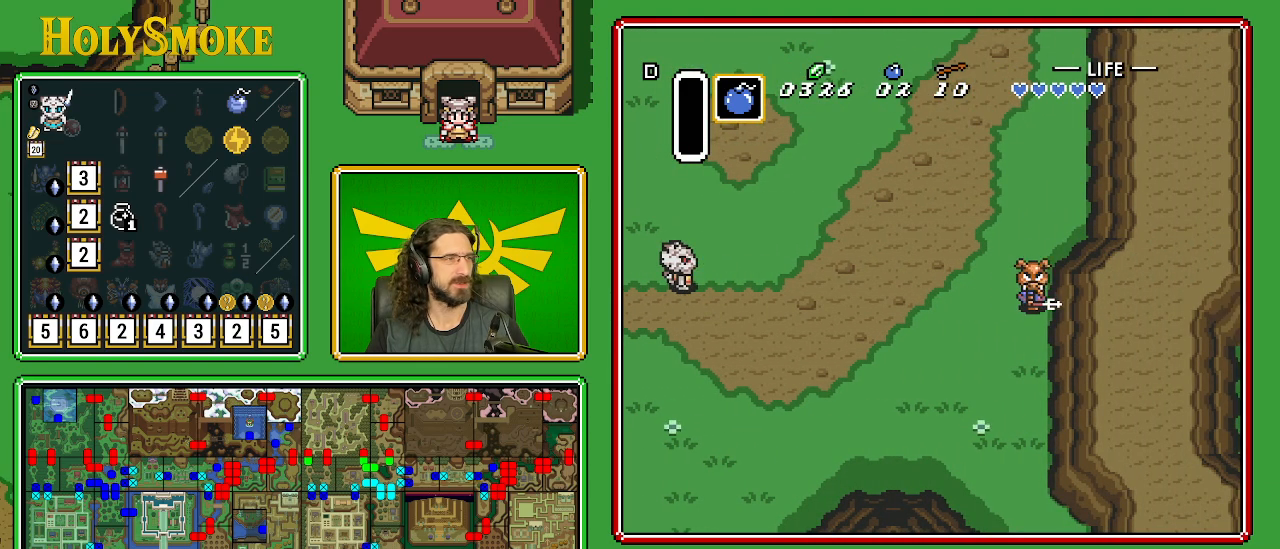
{"buttons": [], "events": []}
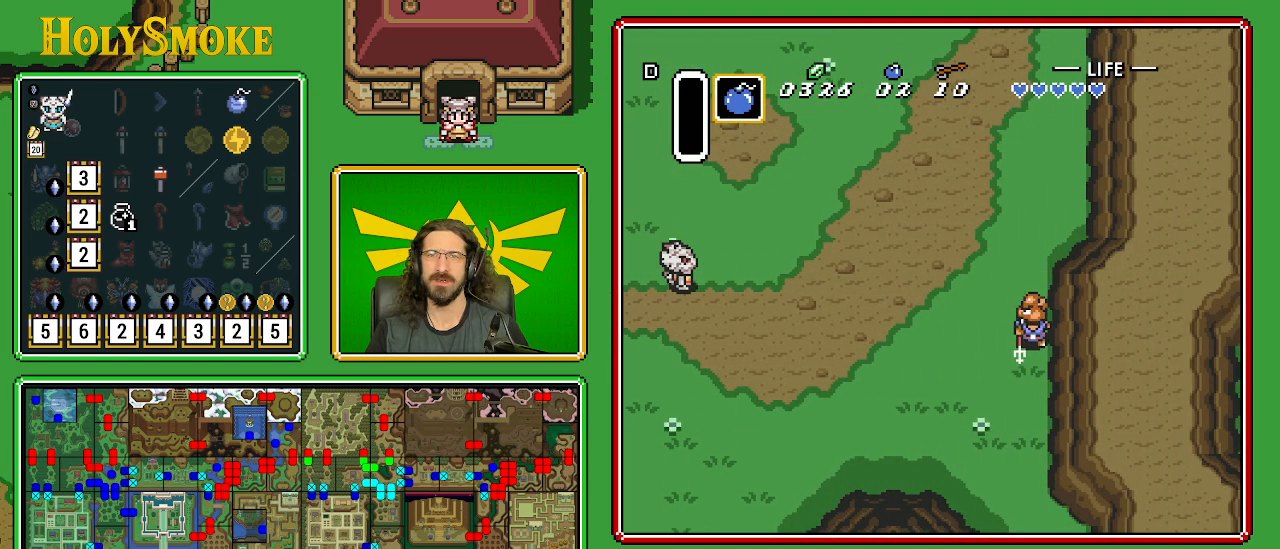
{"buttons": [], "events": []}
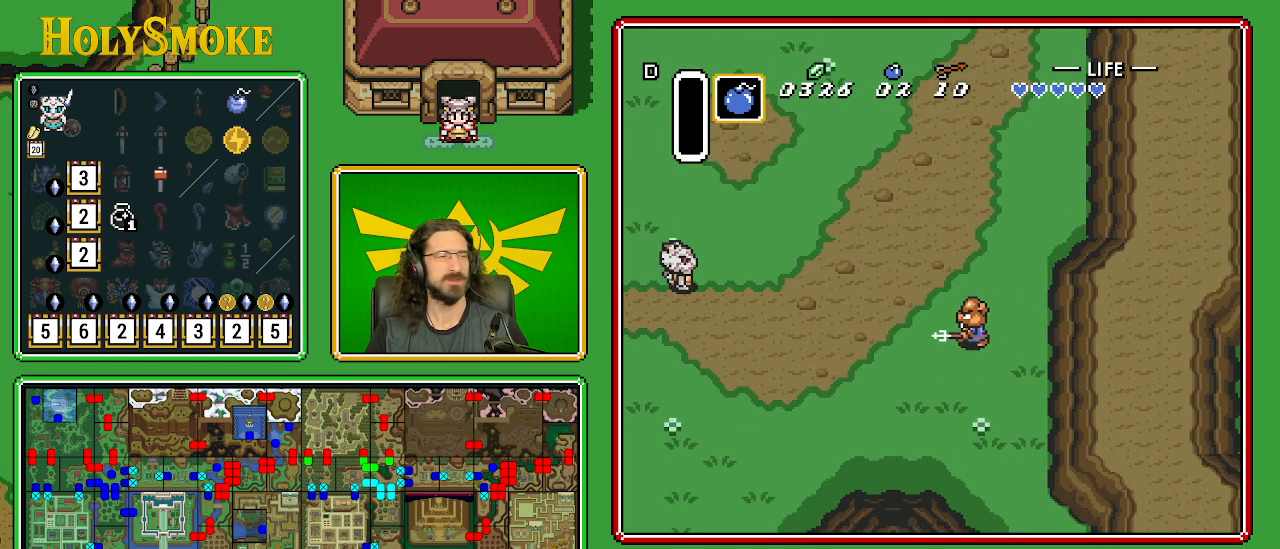
{"buttons": [], "events": []}
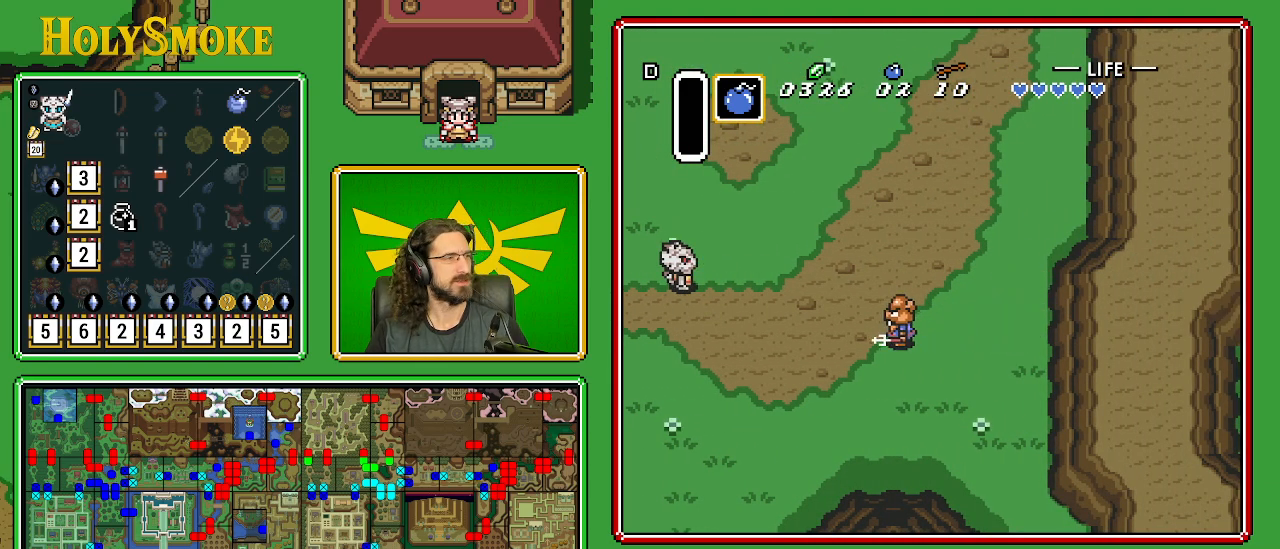
{"buttons": [], "events": []}
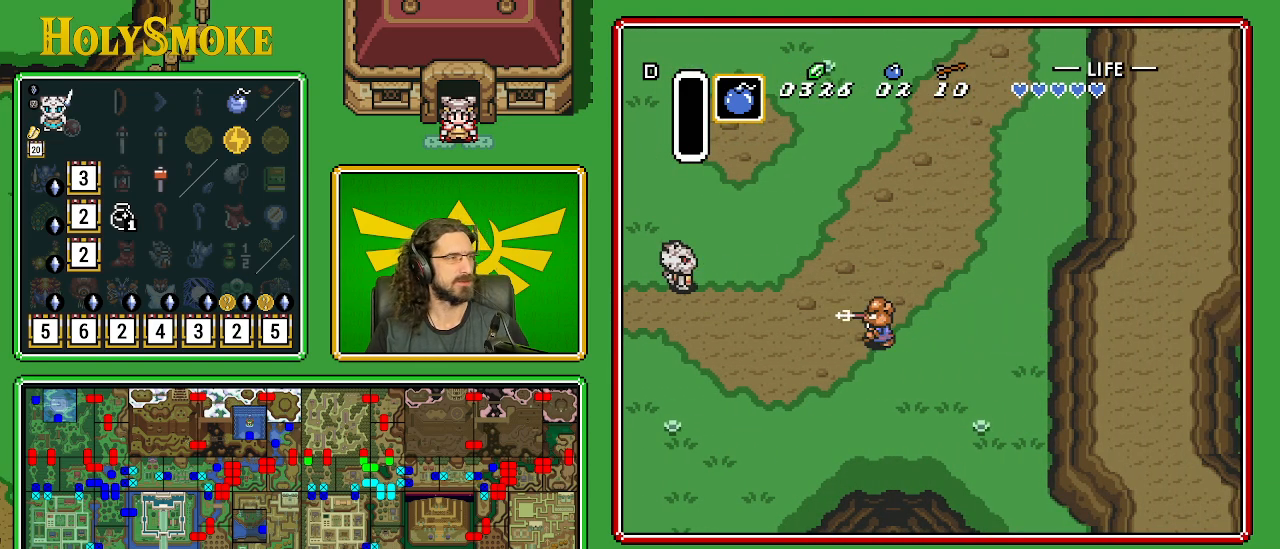
{"buttons": ["DPAD_UP"], "events": [[417, "DPAD_UP", "down"]]}
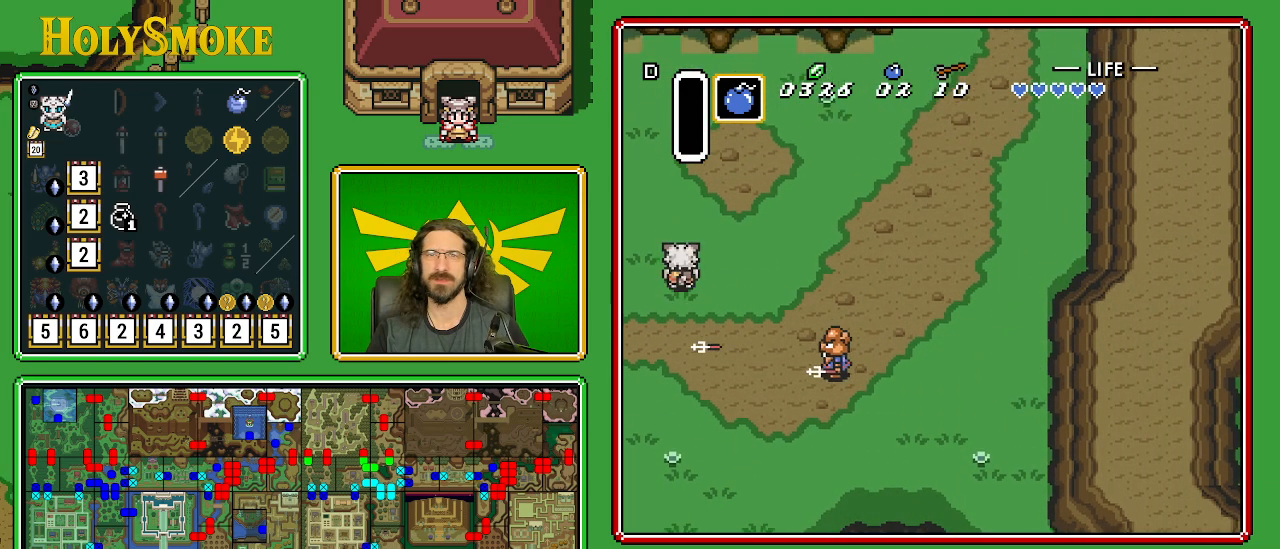
{"buttons": [], "events": [[250, "DPAD_UP", "up"]]}
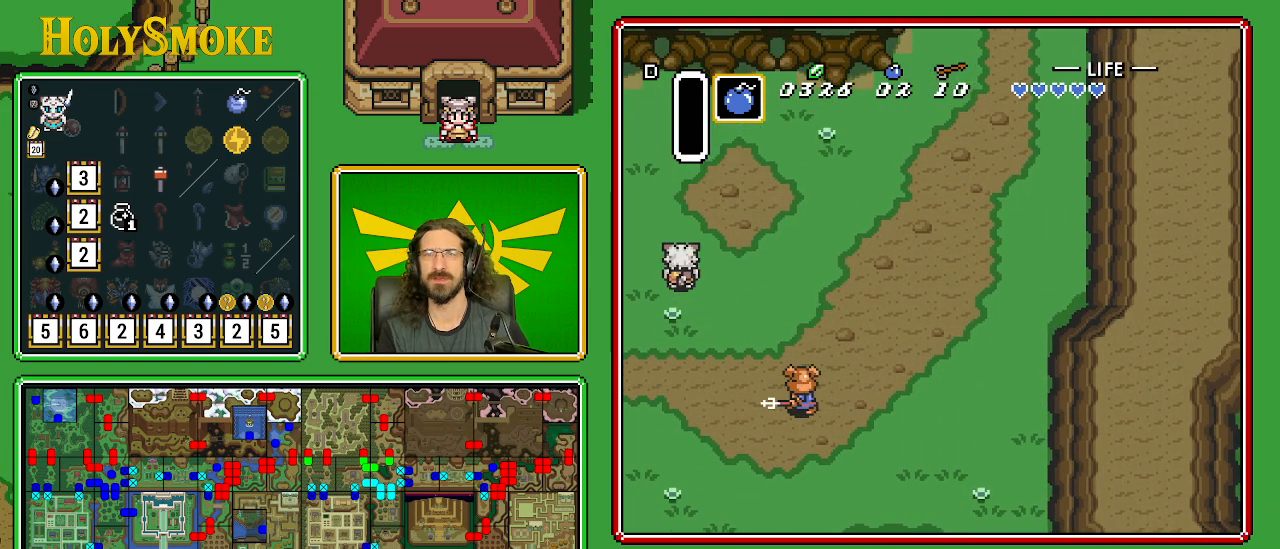
{"buttons": [], "events": []}
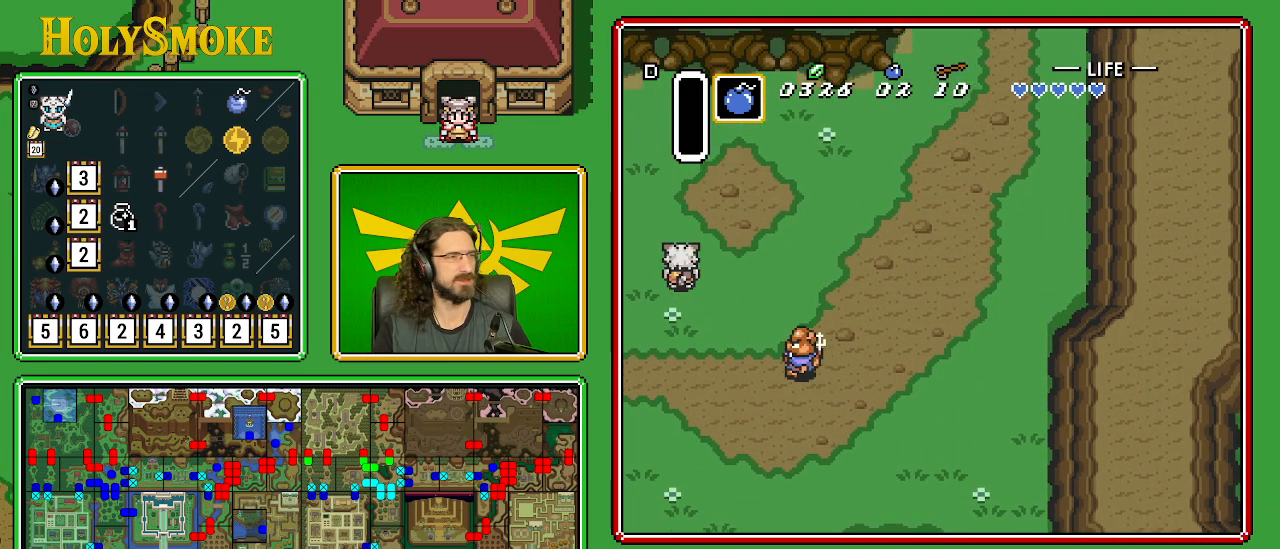
{"buttons": [], "events": []}
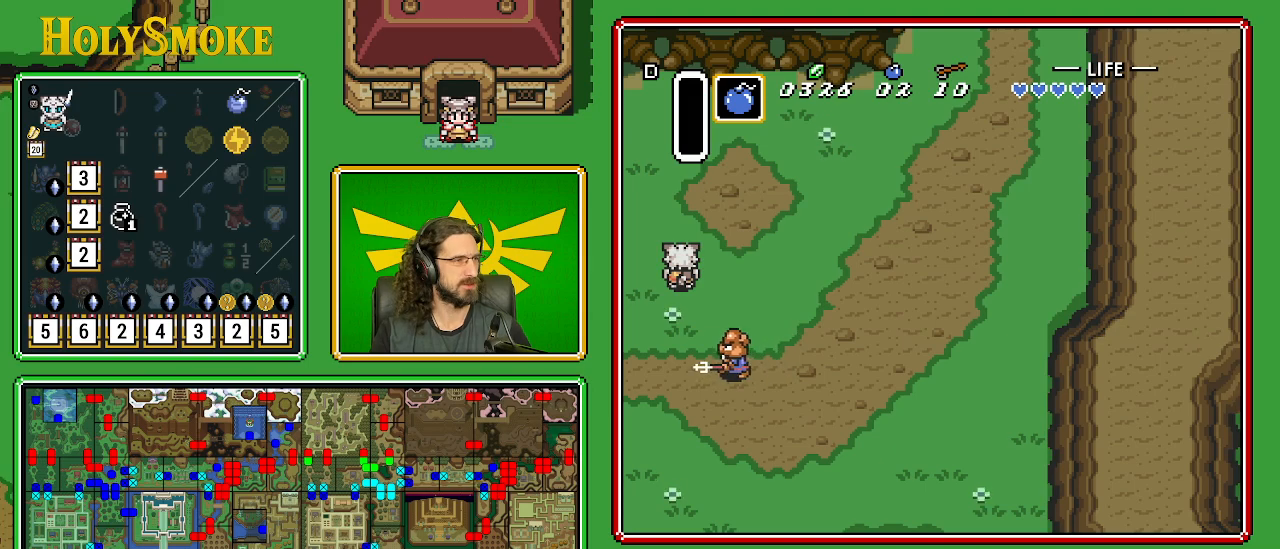
{"buttons": [], "events": []}
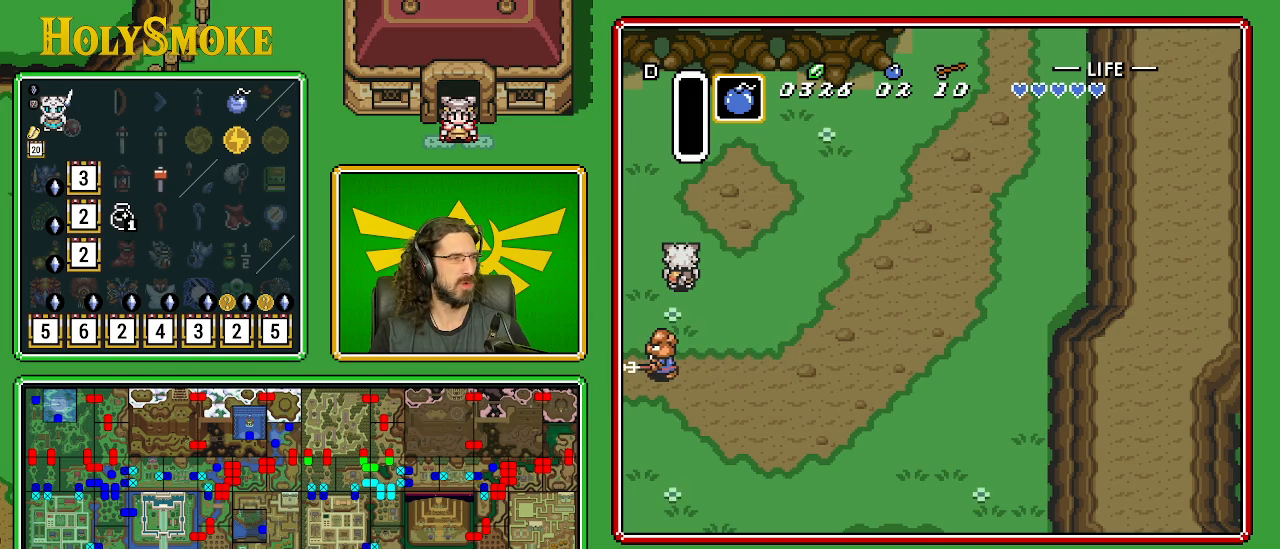
{"buttons": ["DPAD_RIGHT"], "events": [[367, "DPAD_RIGHT", "down"]]}
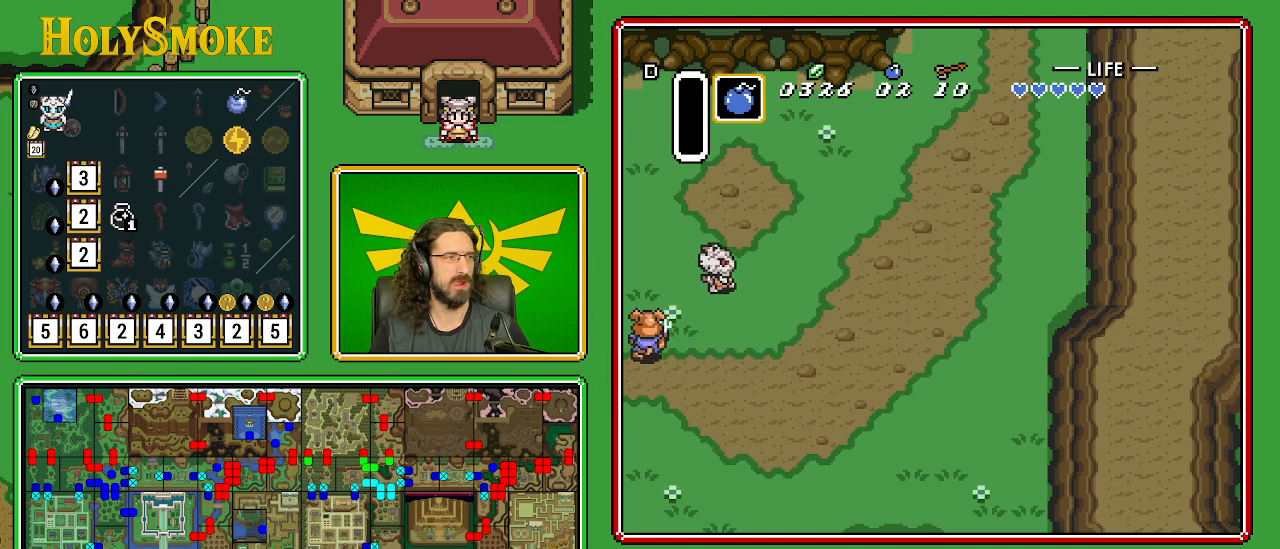
{"buttons": ["DPAD_RIGHT"], "events": [[233, "DPAD_RIGHT", "up"], [450, "DPAD_RIGHT", "down"]]}
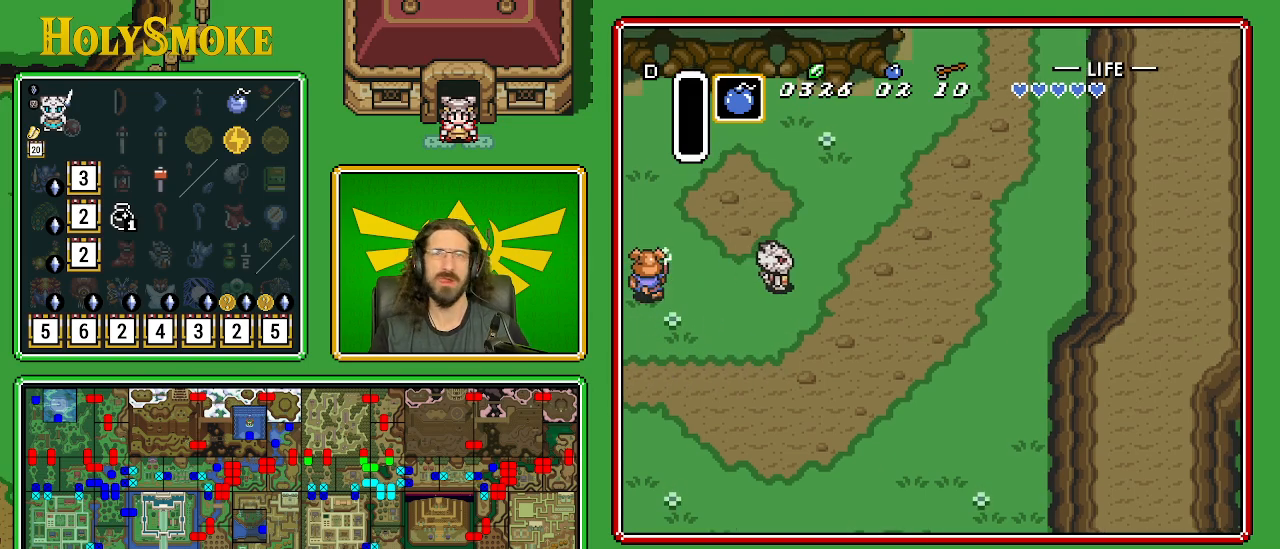
{"buttons": ["DPAD_UP", "DPAD_RIGHT"], "events": [[17, "DPAD_UP", "down"], [217, "DPAD_UP", "up"], [350, "DPAD_UP", "down"]]}
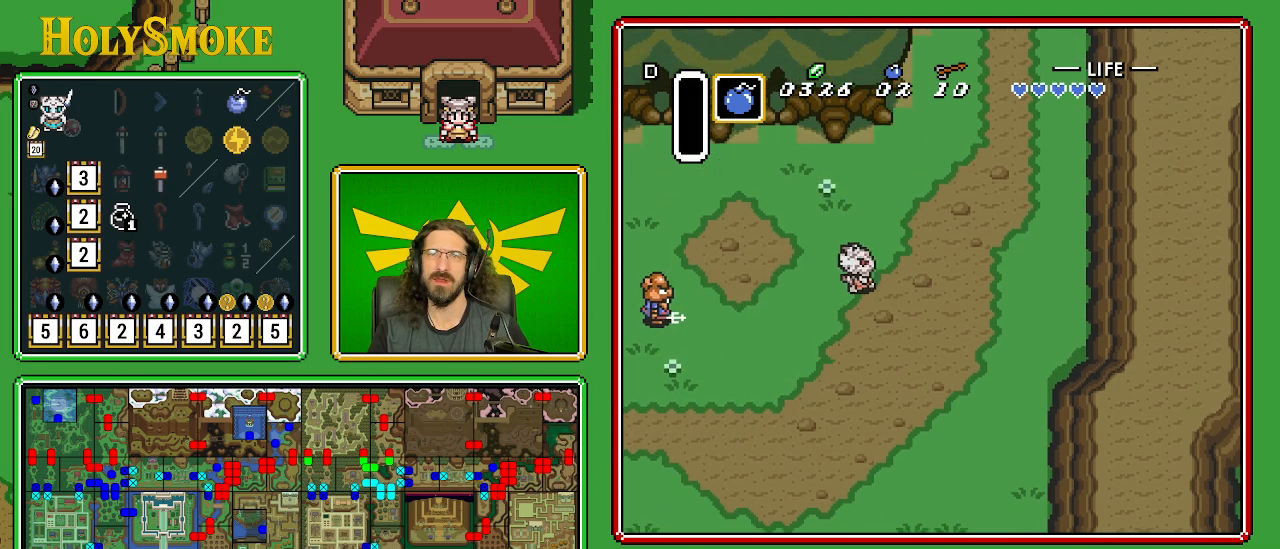
{"buttons": ["DPAD_UP", "DPAD_RIGHT"], "events": []}
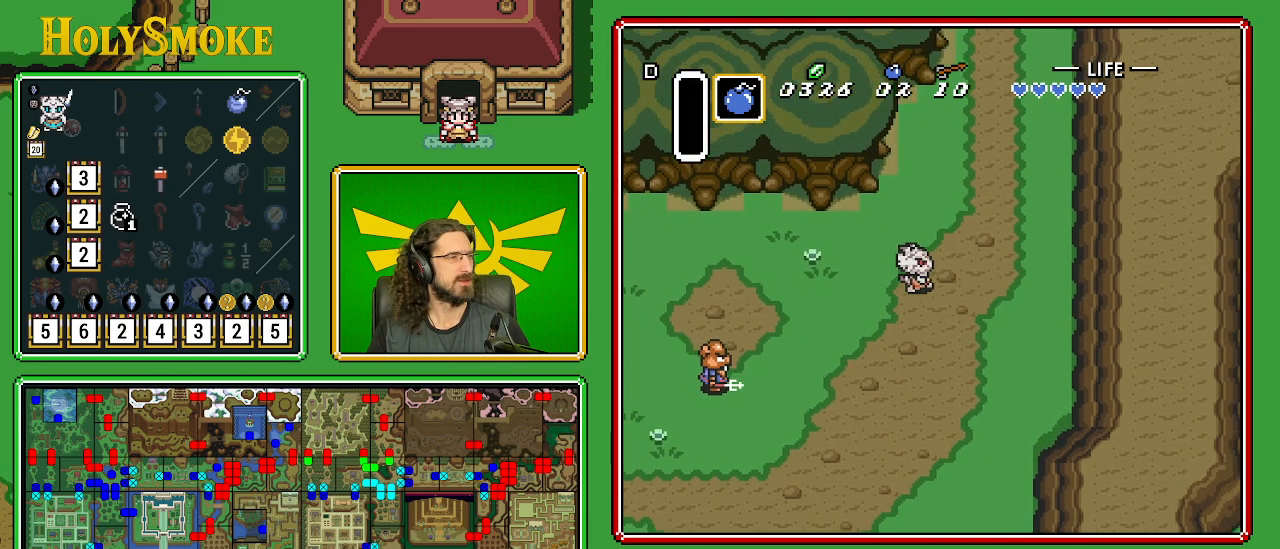
{"buttons": ["DPAD_UP"], "events": [[483, "DPAD_RIGHT", "up"]]}
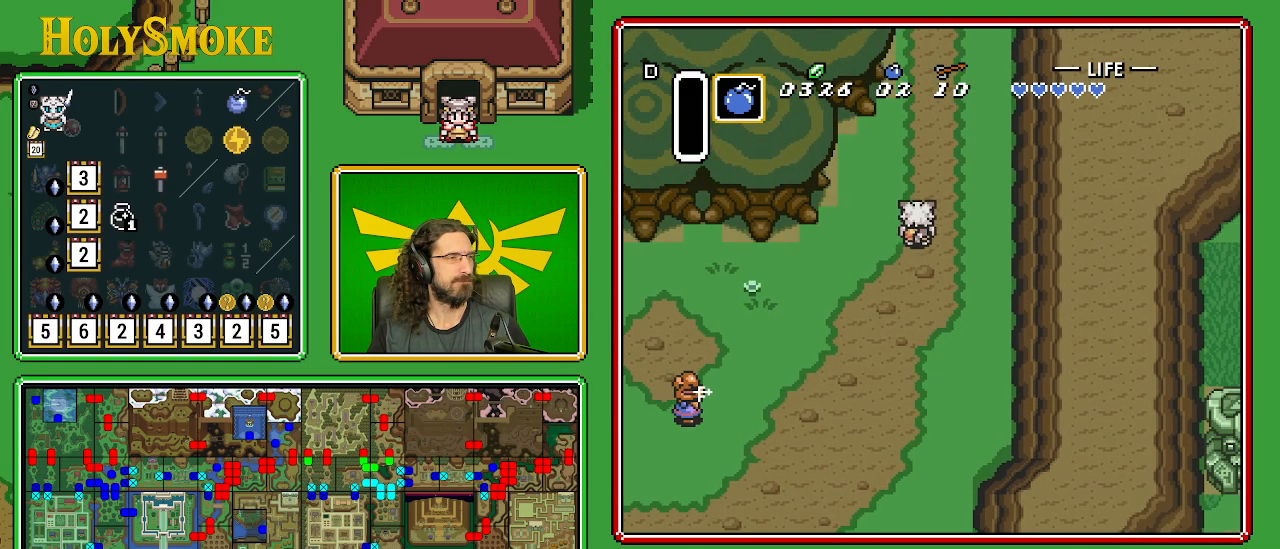
{"buttons": ["DPAD_UP"], "events": []}
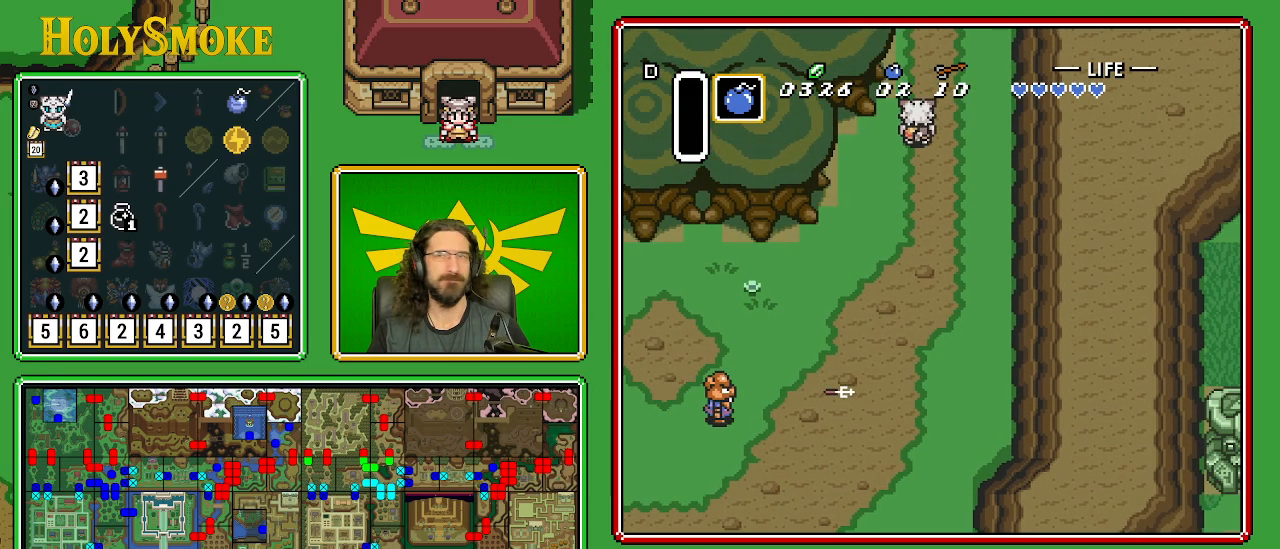
{"buttons": ["DPAD_UP"], "events": []}
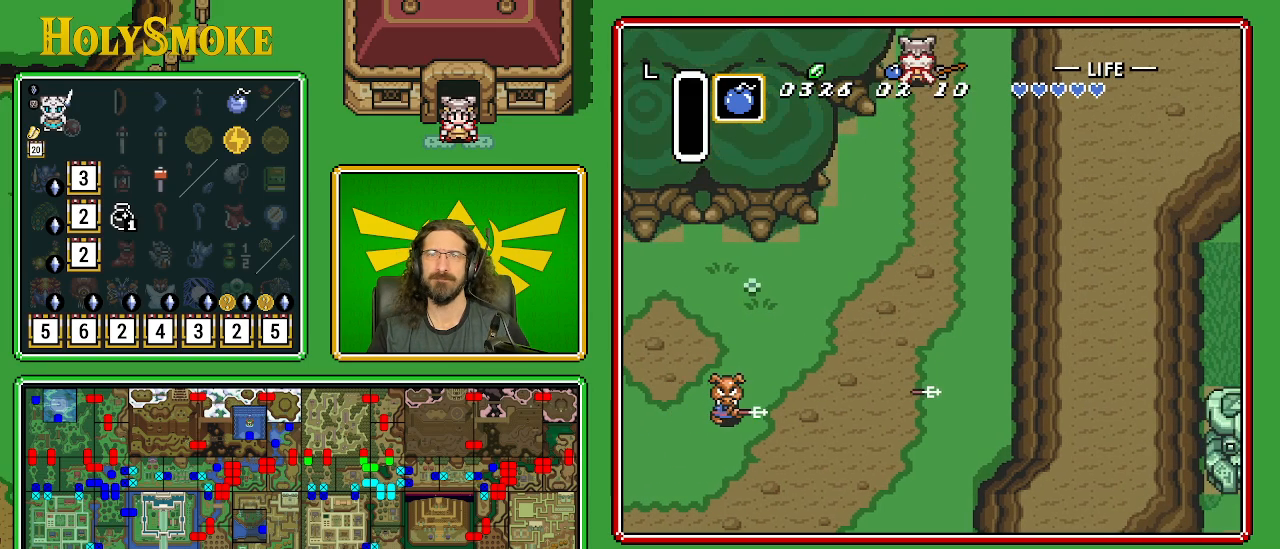
{"buttons": [], "events": [[150, "DPAD_UP", "up"]]}
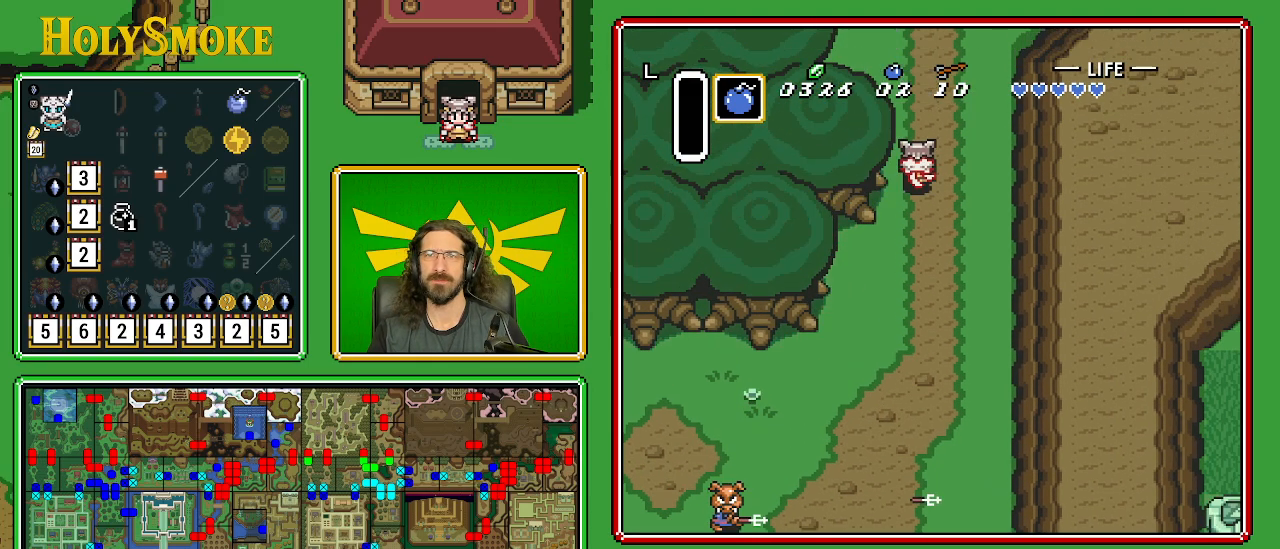
{"buttons": [], "events": []}
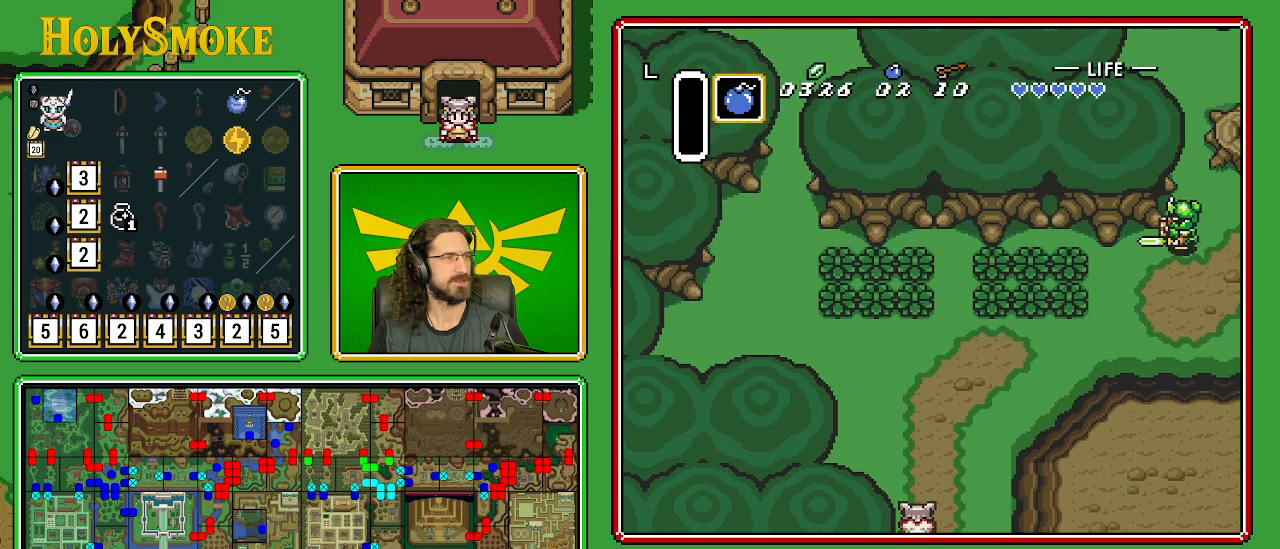
{"buttons": [], "events": []}
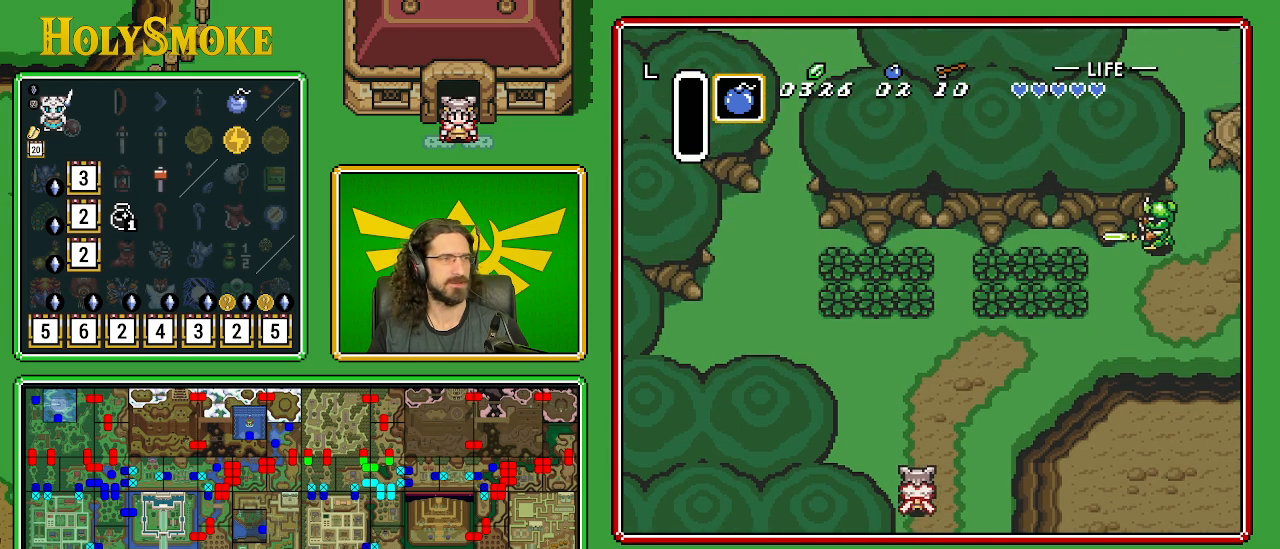
{"buttons": [], "events": []}
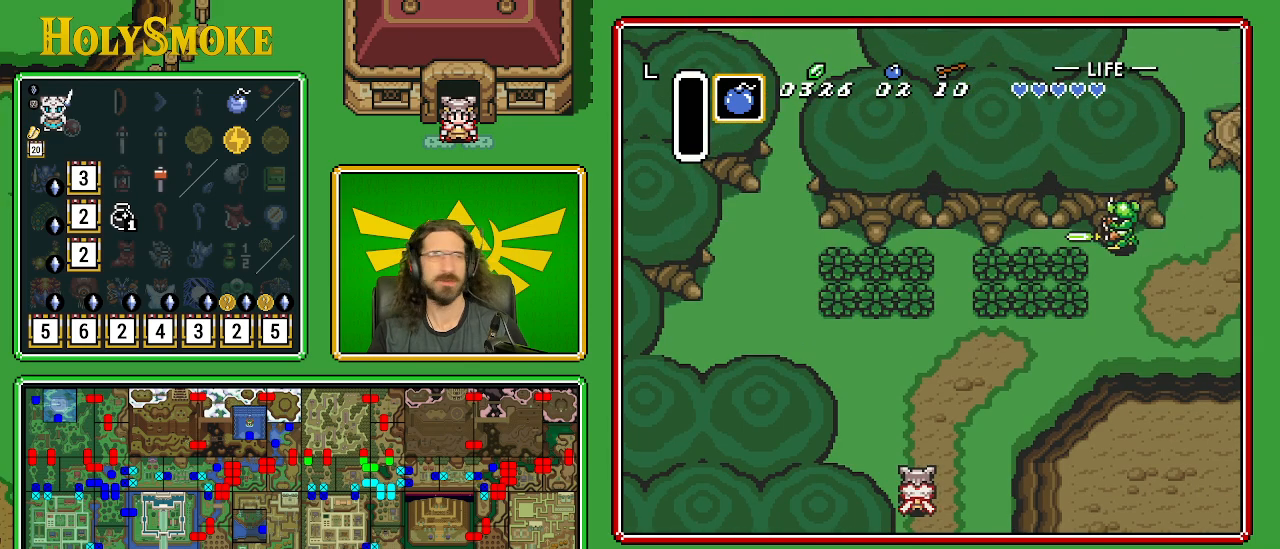
{"buttons": [], "events": []}